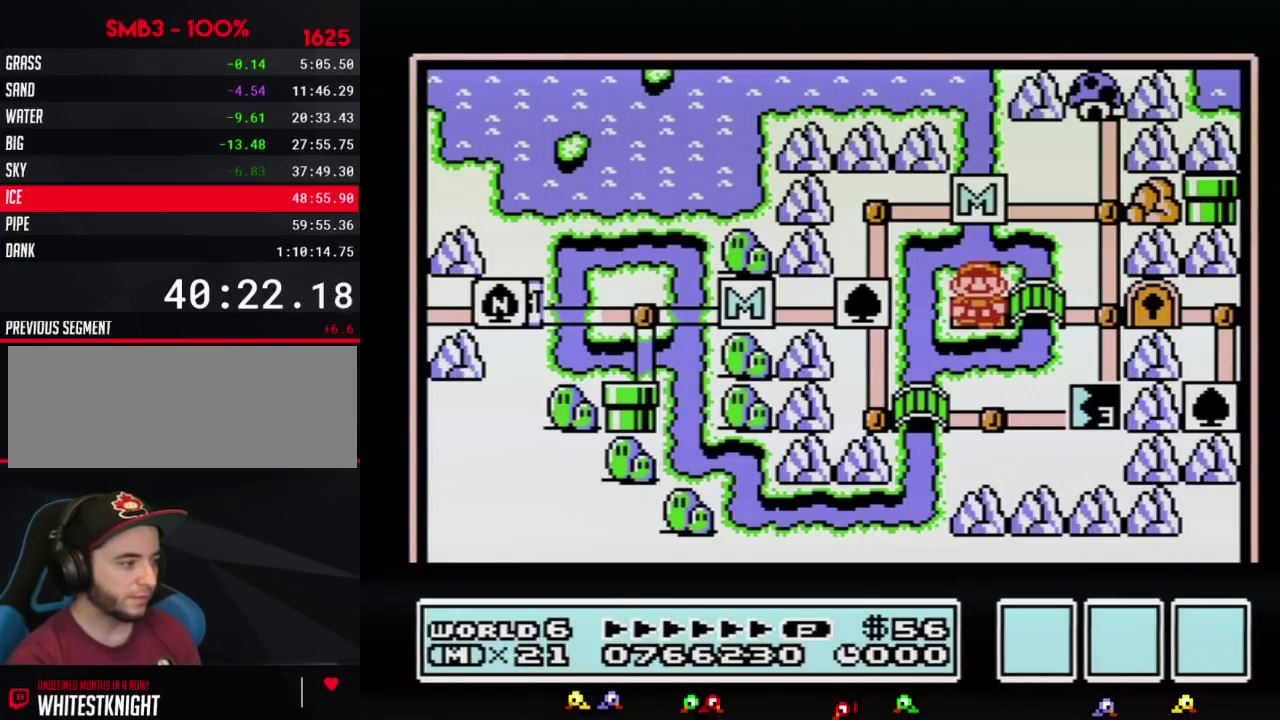
Gameplay with a controller (Nintendo layout); each line is a JSON object with the inputs held at the frame after it. "events" lists button and stick changes between this image and that frame as [ms after this image, input, new state], when the widget could be followed in between. Not read: L3 R3.
{"buttons": ["DPAD_LEFT"], "events": []}
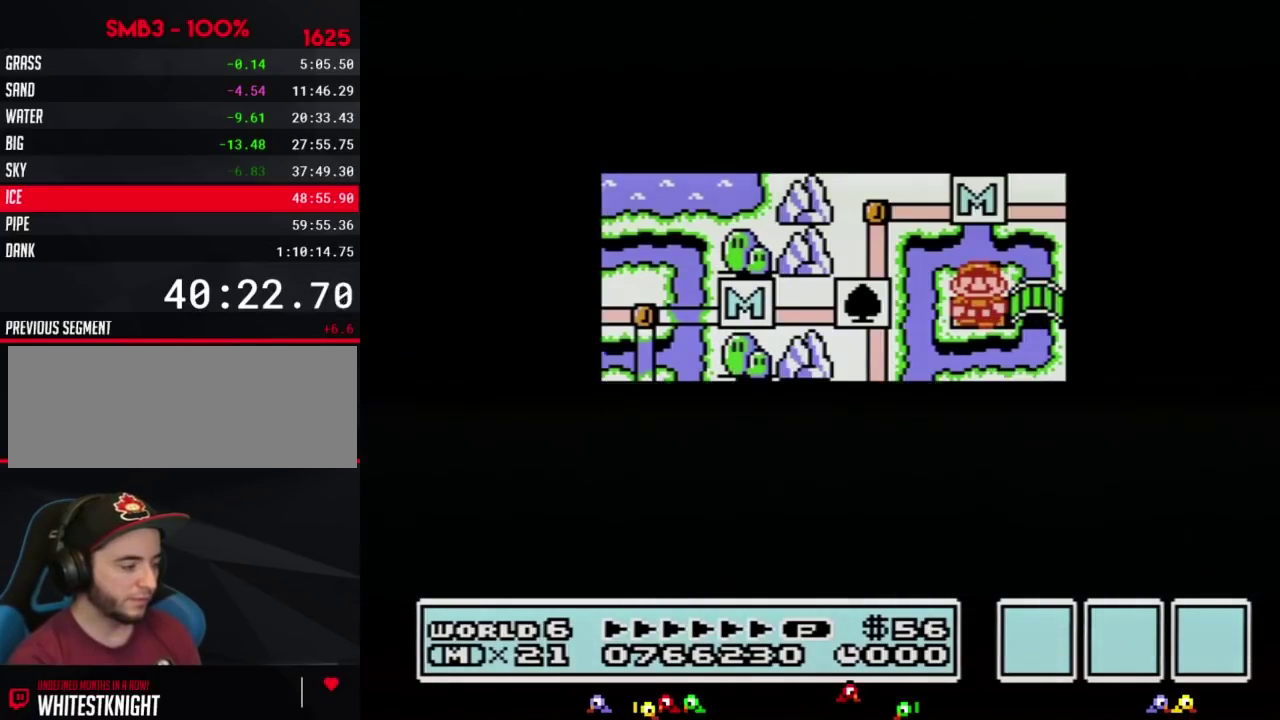
{"buttons": ["DPAD_LEFT"], "events": []}
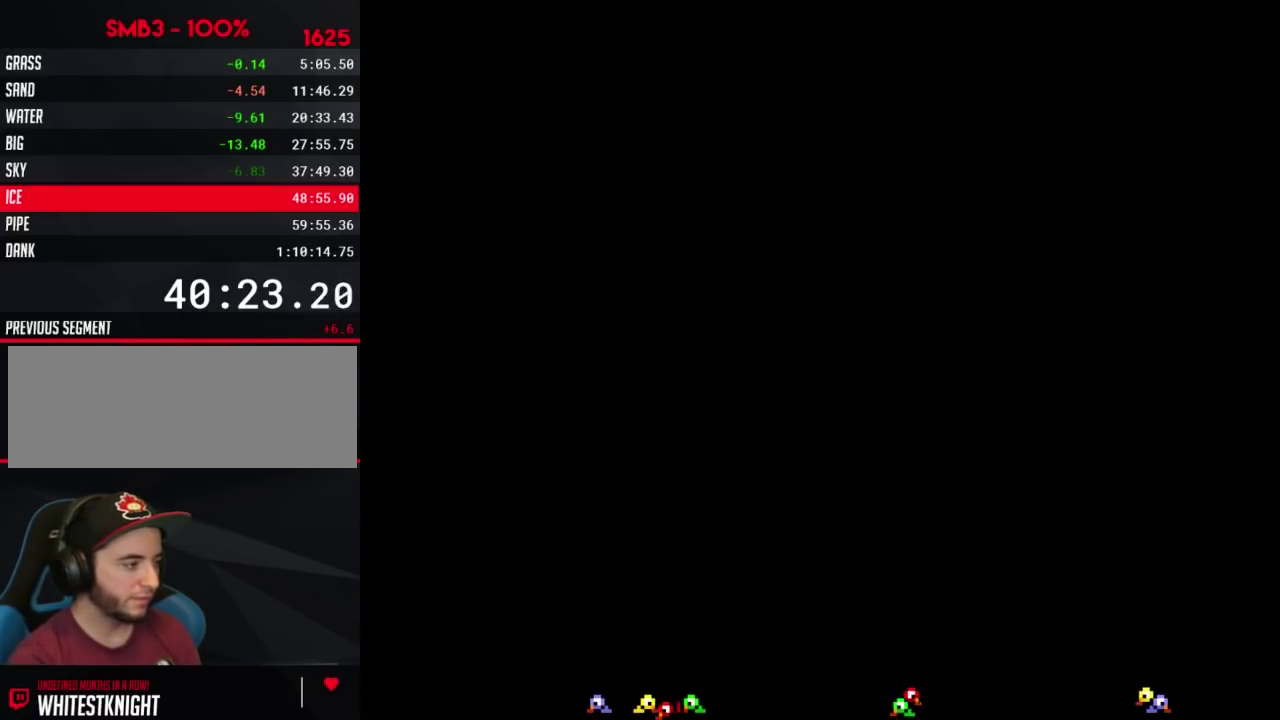
{"buttons": ["B", "DPAD_RIGHT"], "events": [[150, "A", "down"], [150, "DPAD_LEFT", "up"], [200, "A", "up"], [200, "B", "down"], [200, "DPAD_RIGHT", "down"]]}
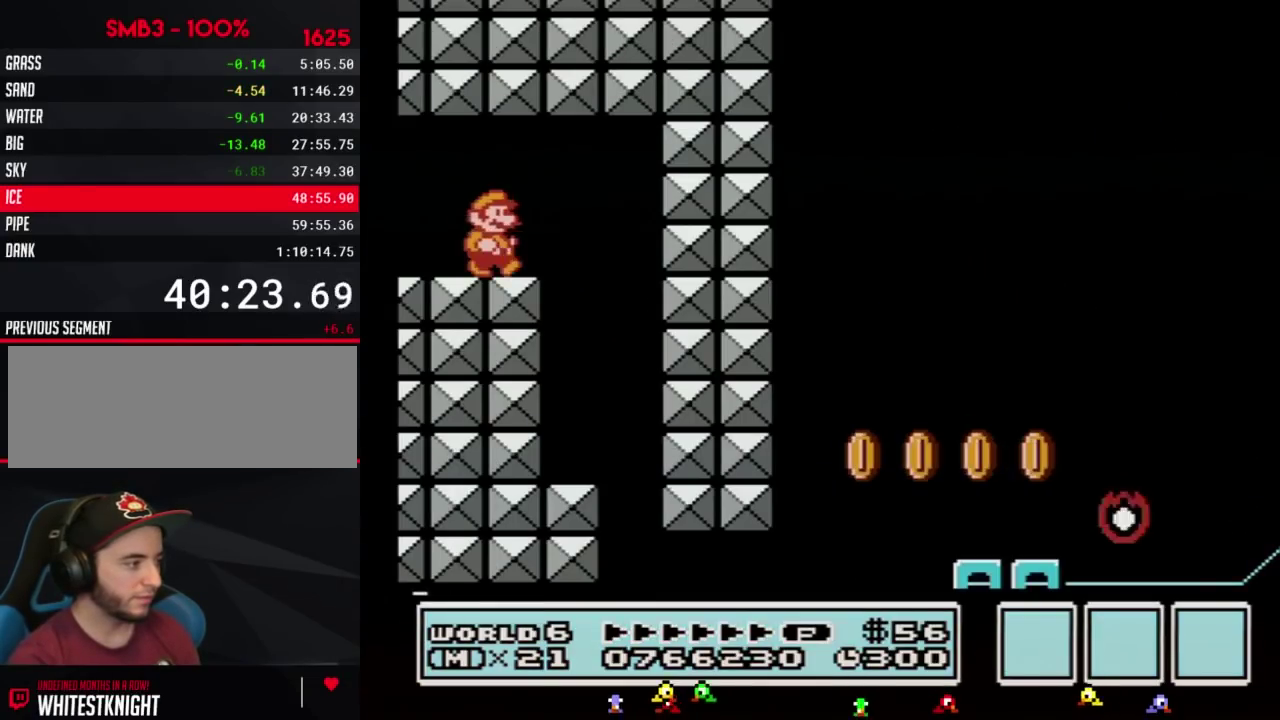
{"buttons": ["B", "DPAD_LEFT"], "events": [[117, "A", "down"], [233, "A", "up"], [450, "DPAD_RIGHT", "up"], [483, "DPAD_LEFT", "down"]]}
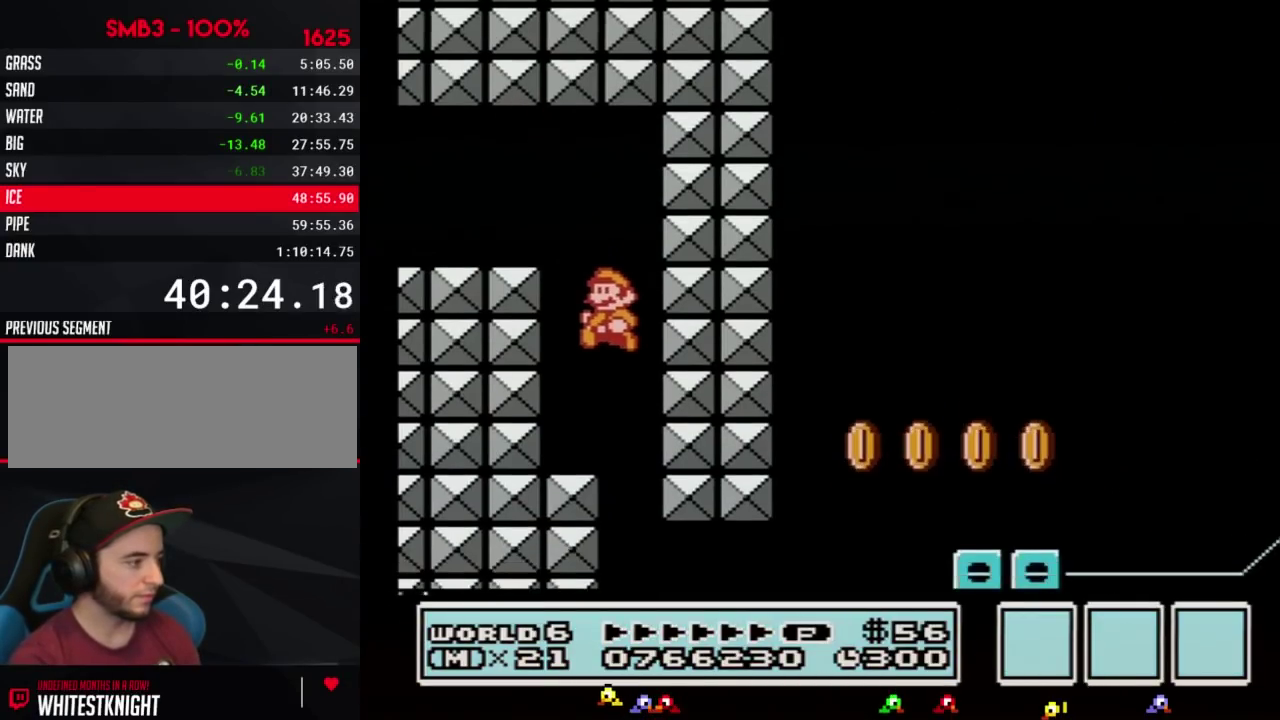
{"buttons": ["B", "DPAD_RIGHT"], "events": [[183, "DPAD_LEFT", "up"], [183, "DPAD_RIGHT", "down"]]}
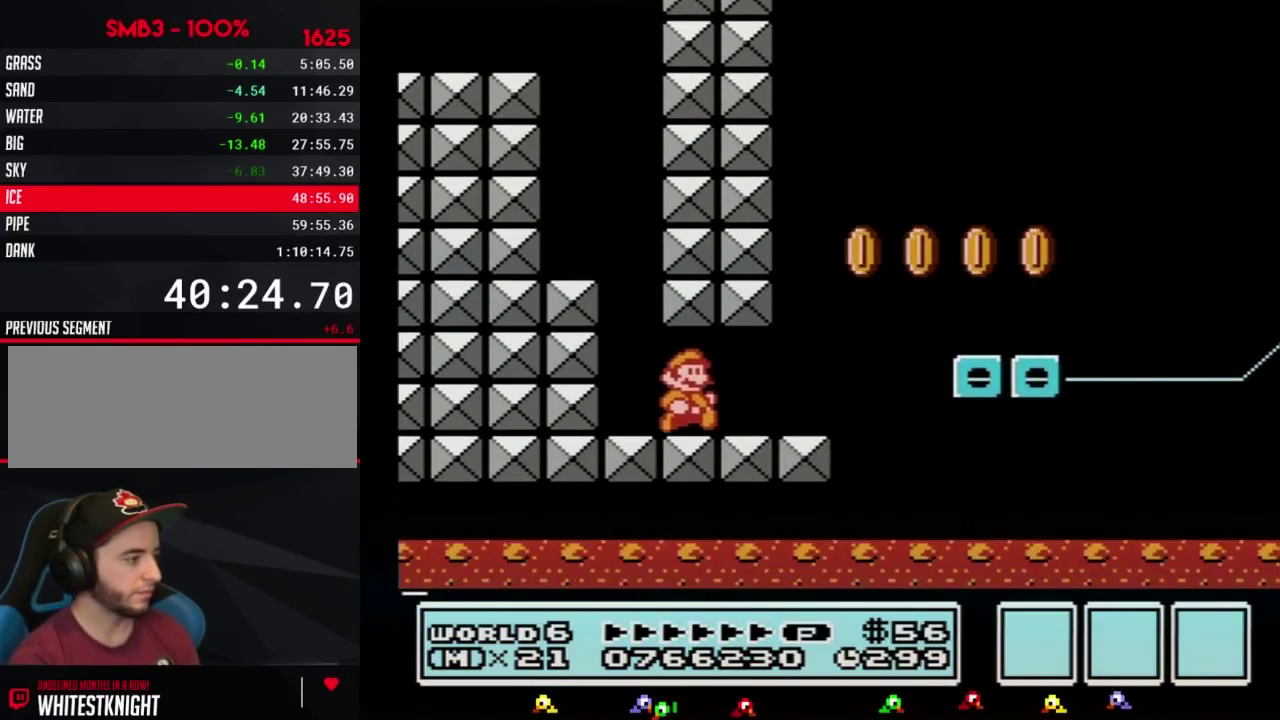
{"buttons": ["B", "DPAD_RIGHT"], "events": [[367, "A", "down"], [433, "A", "up"]]}
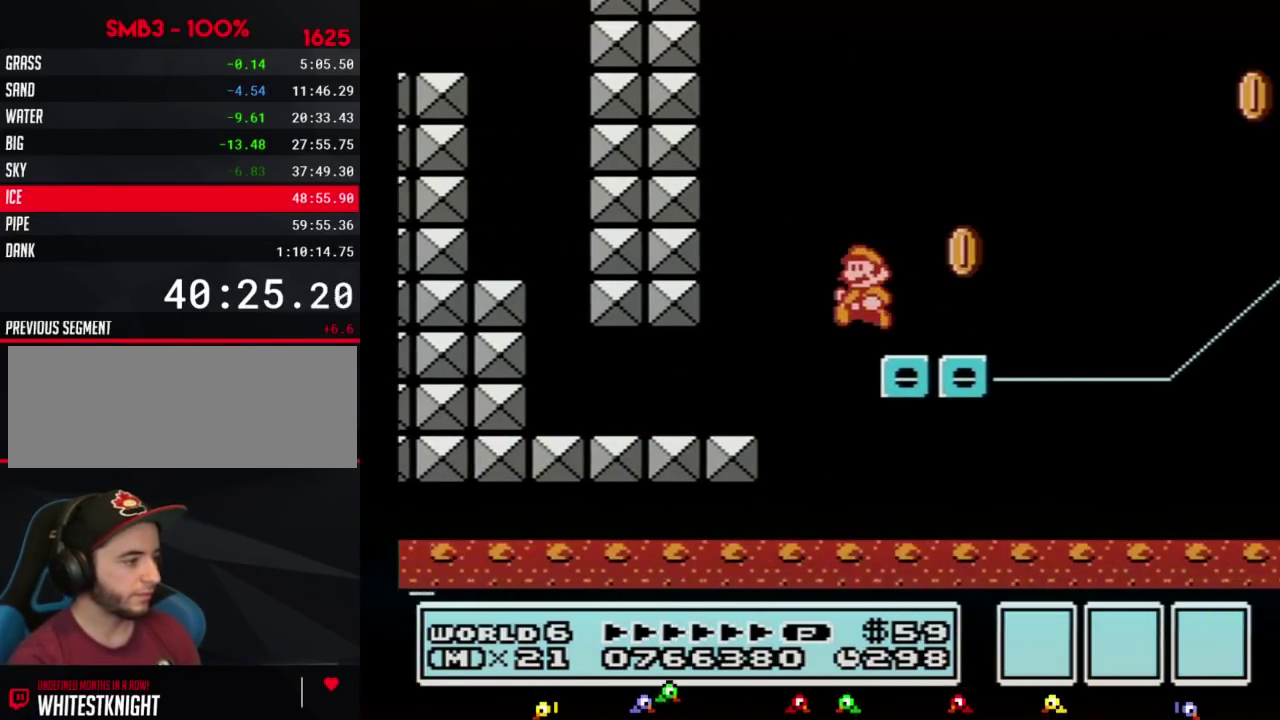
{"buttons": ["A", "B"], "events": [[50, "DPAD_RIGHT", "up"], [83, "DPAD_LEFT", "down"], [267, "DPAD_LEFT", "up"], [300, "A", "down"]]}
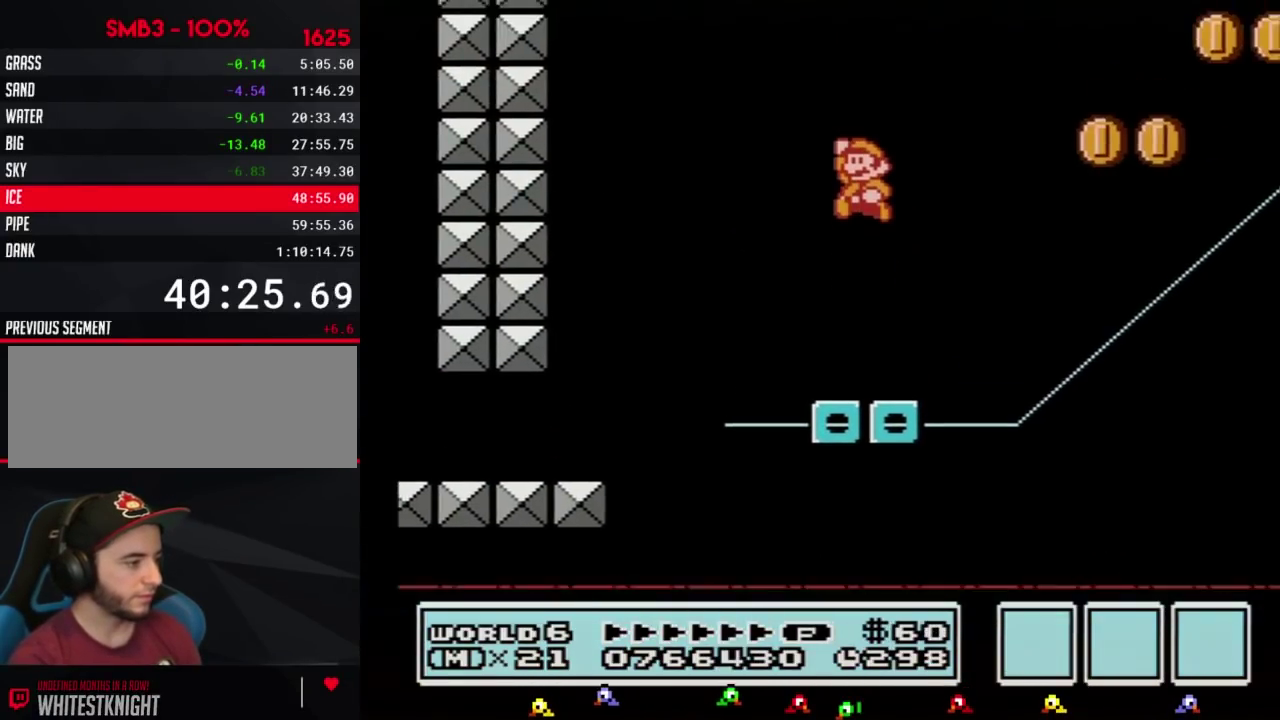
{"buttons": ["B"], "events": [[150, "A", "up"]]}
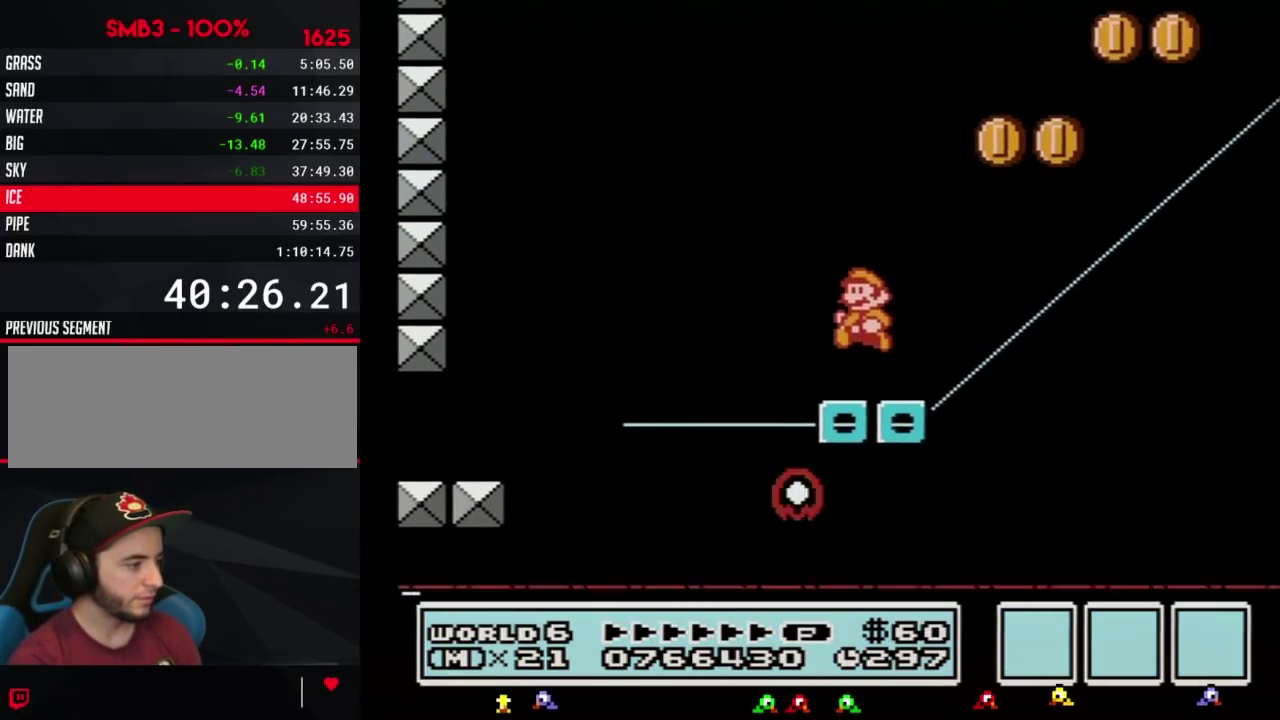
{"buttons": ["A", "B", "DPAD_RIGHT"], "events": [[33, "DPAD_LEFT", "down"], [133, "DPAD_LEFT", "up"], [183, "DPAD_RIGHT", "down"], [317, "A", "down"]]}
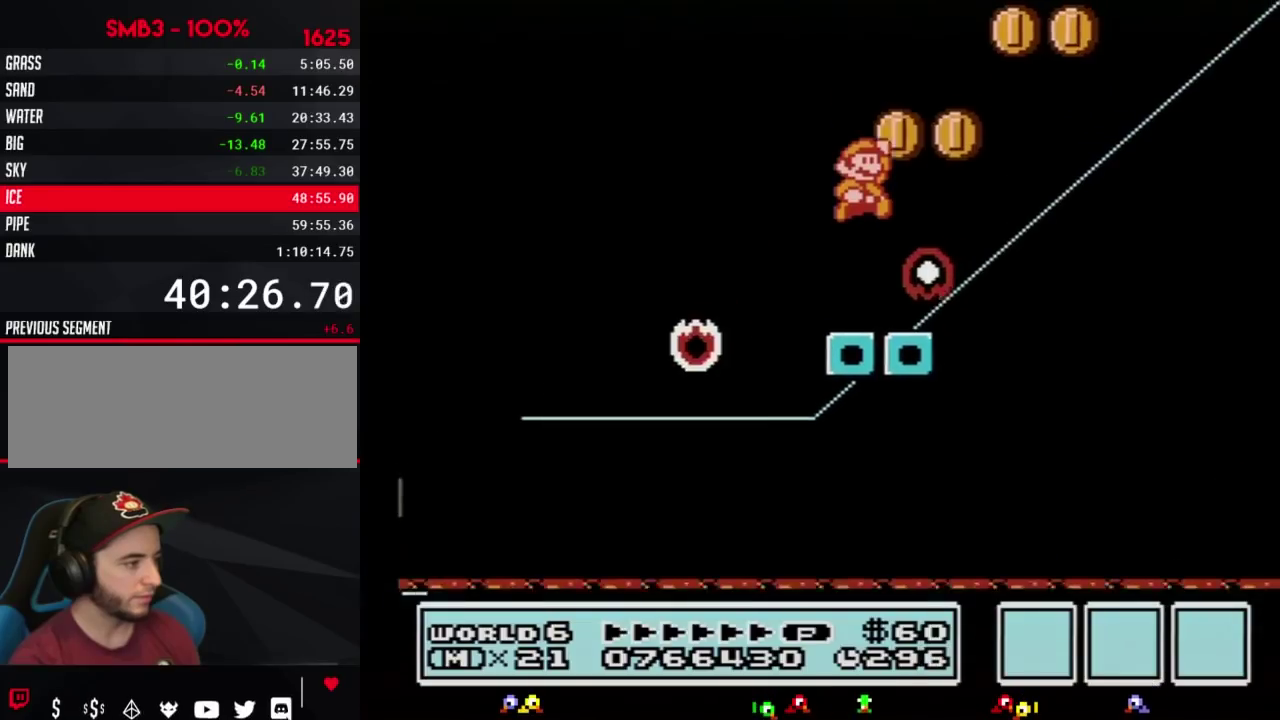
{"buttons": ["B", "DPAD_LEFT"], "events": [[167, "DPAD_RIGHT", "up"], [250, "DPAD_LEFT", "down"], [317, "A", "up"]]}
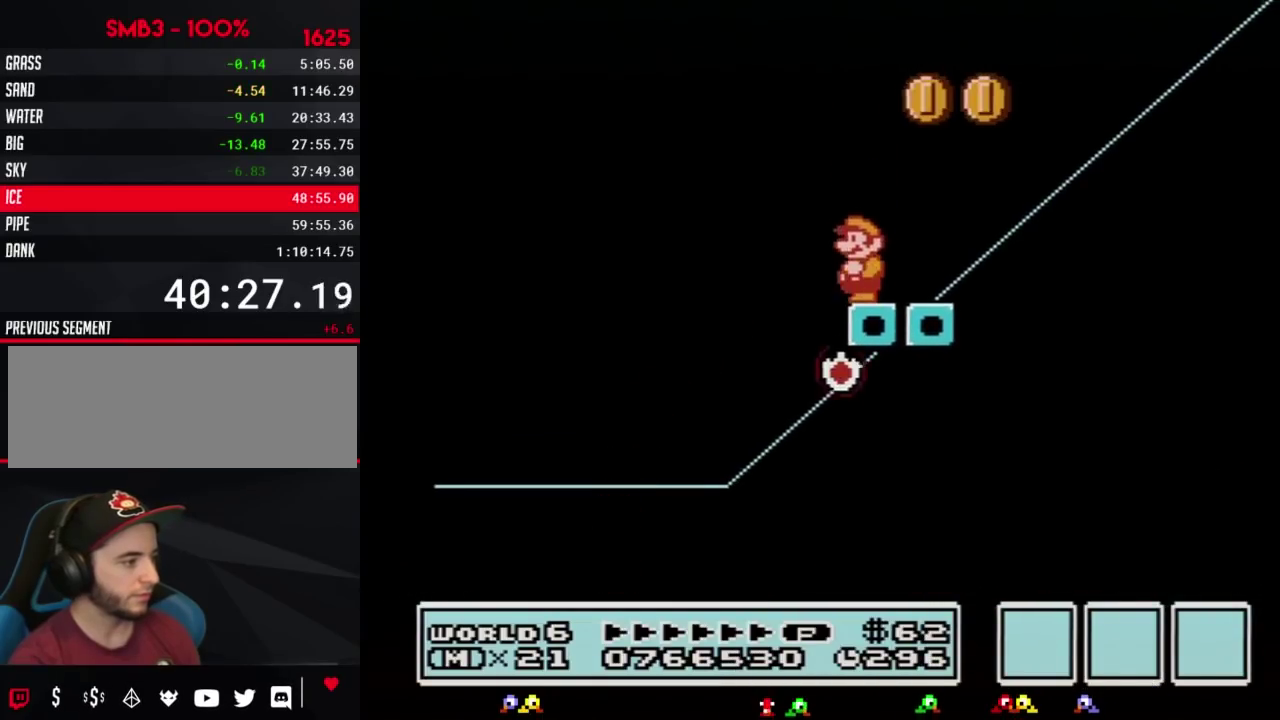
{"buttons": ["B"], "events": [[67, "DPAD_LEFT", "up"], [133, "DPAD_RIGHT", "down"], [183, "DPAD_RIGHT", "up"]]}
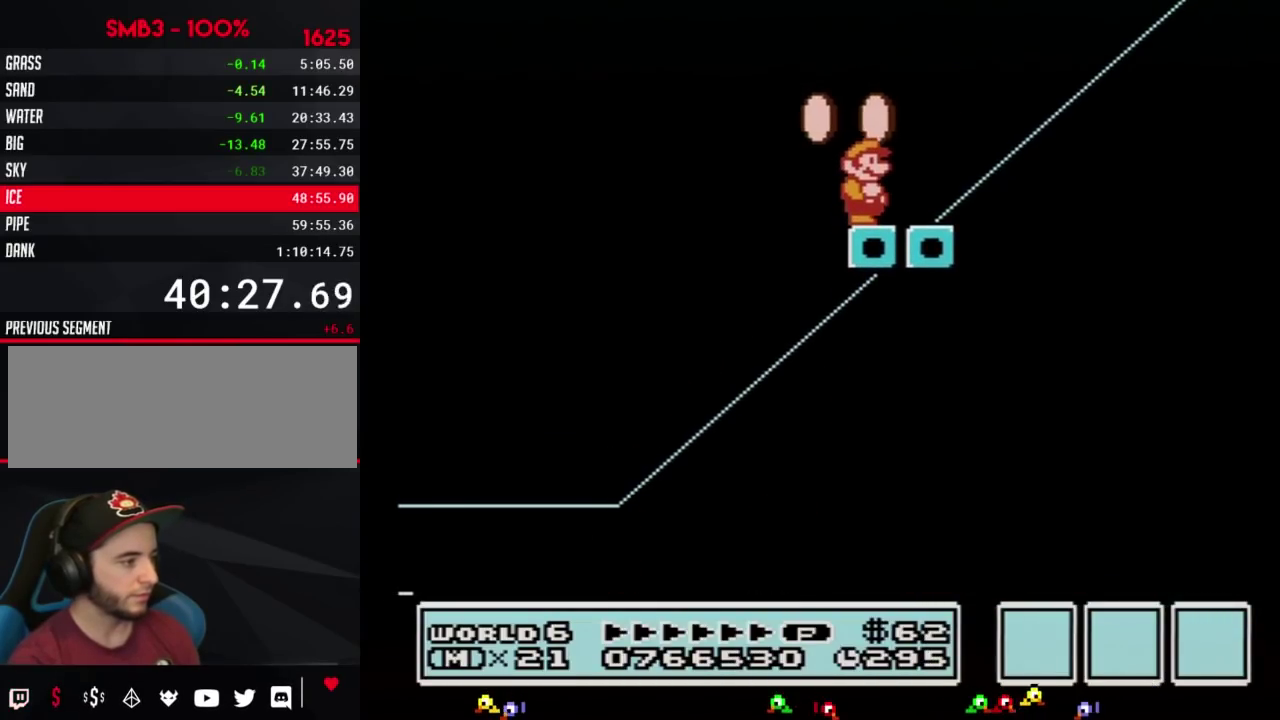
{"buttons": ["A", "B", "DPAD_RIGHT"], "events": [[450, "DPAD_RIGHT", "down"], [467, "A", "down"]]}
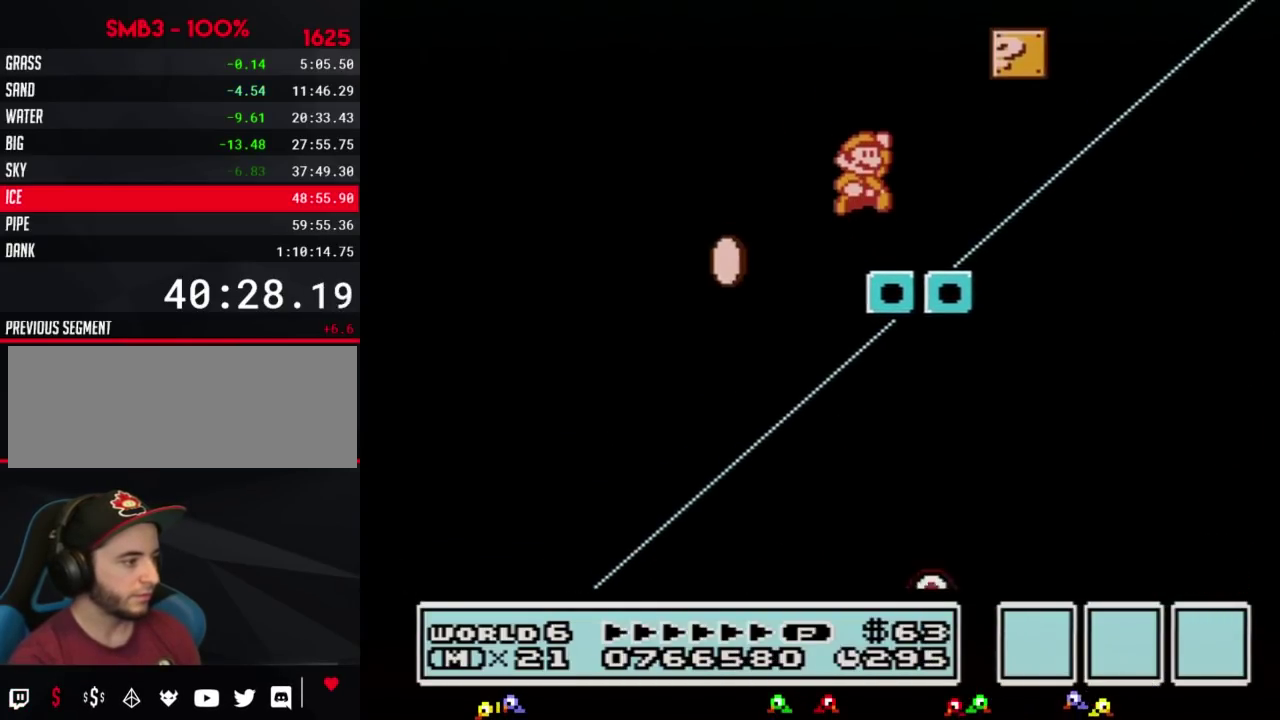
{"buttons": ["B", "DPAD_RIGHT"], "events": [[183, "A", "up"]]}
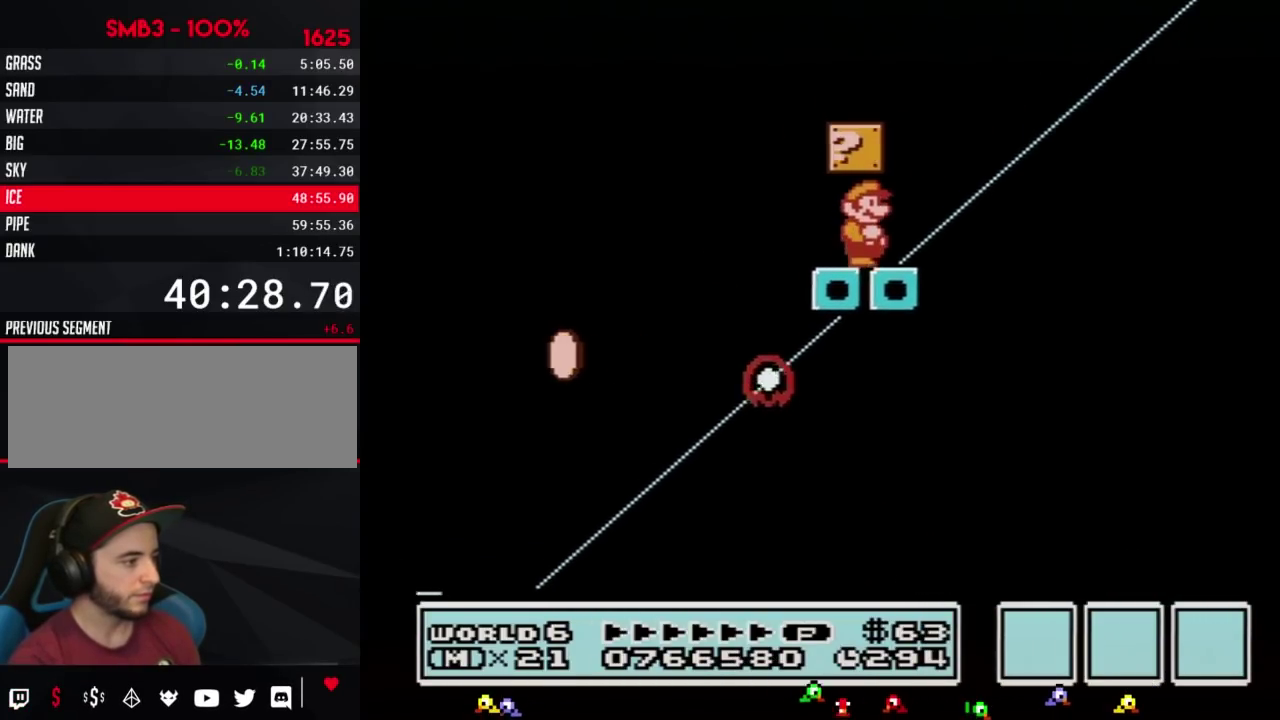
{"buttons": ["A", "B", "DPAD_RIGHT"], "events": [[183, "A", "down"]]}
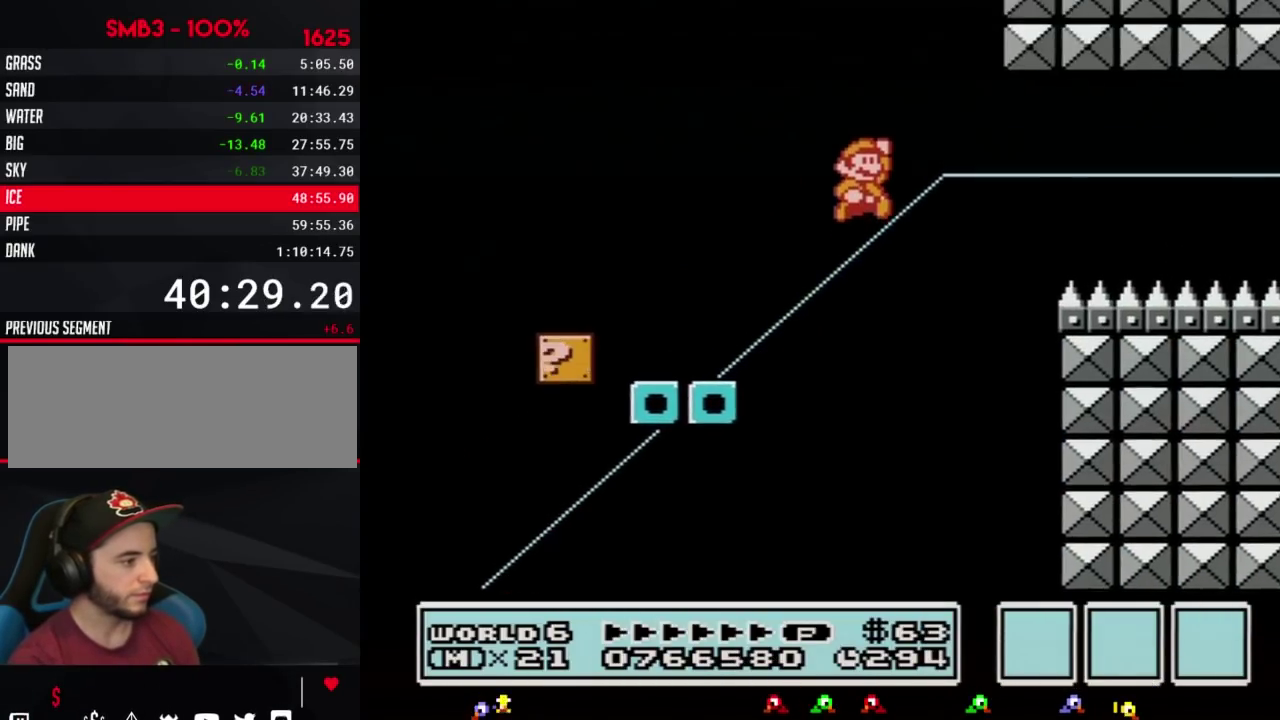
{"buttons": ["B", "DPAD_RIGHT"], "events": [[133, "A", "up"]]}
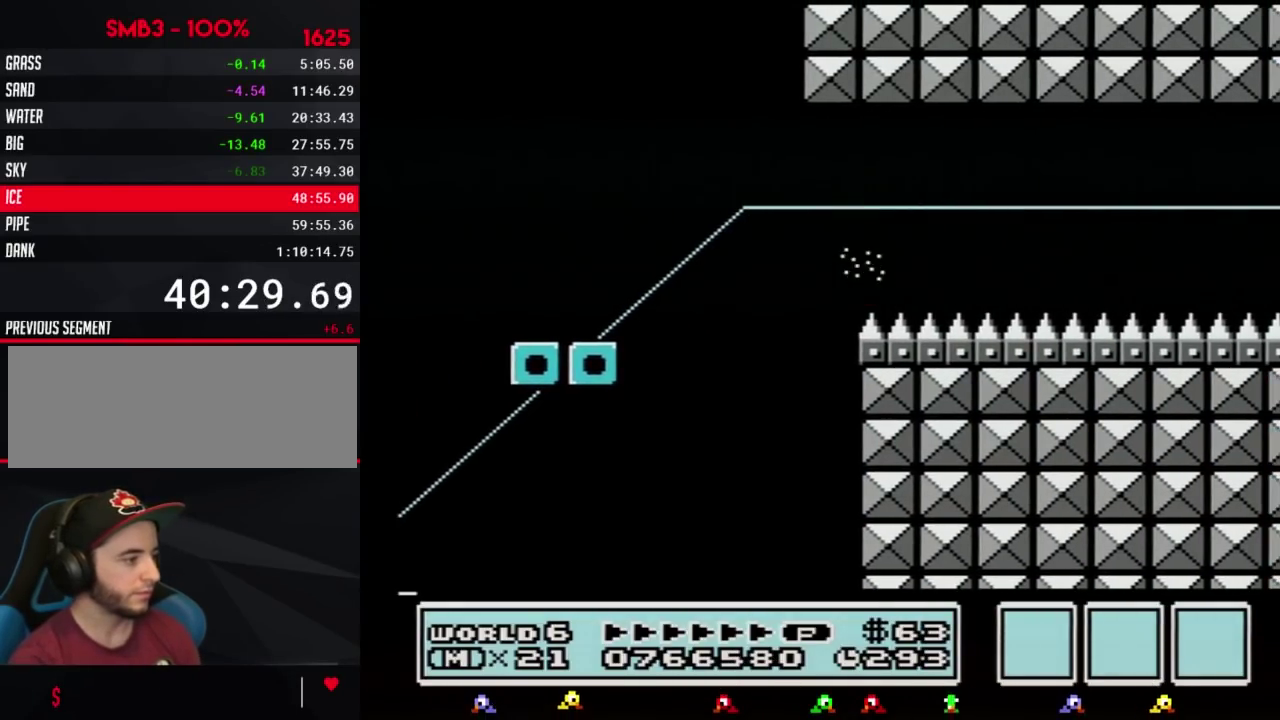
{"buttons": ["B", "DPAD_RIGHT"], "events": []}
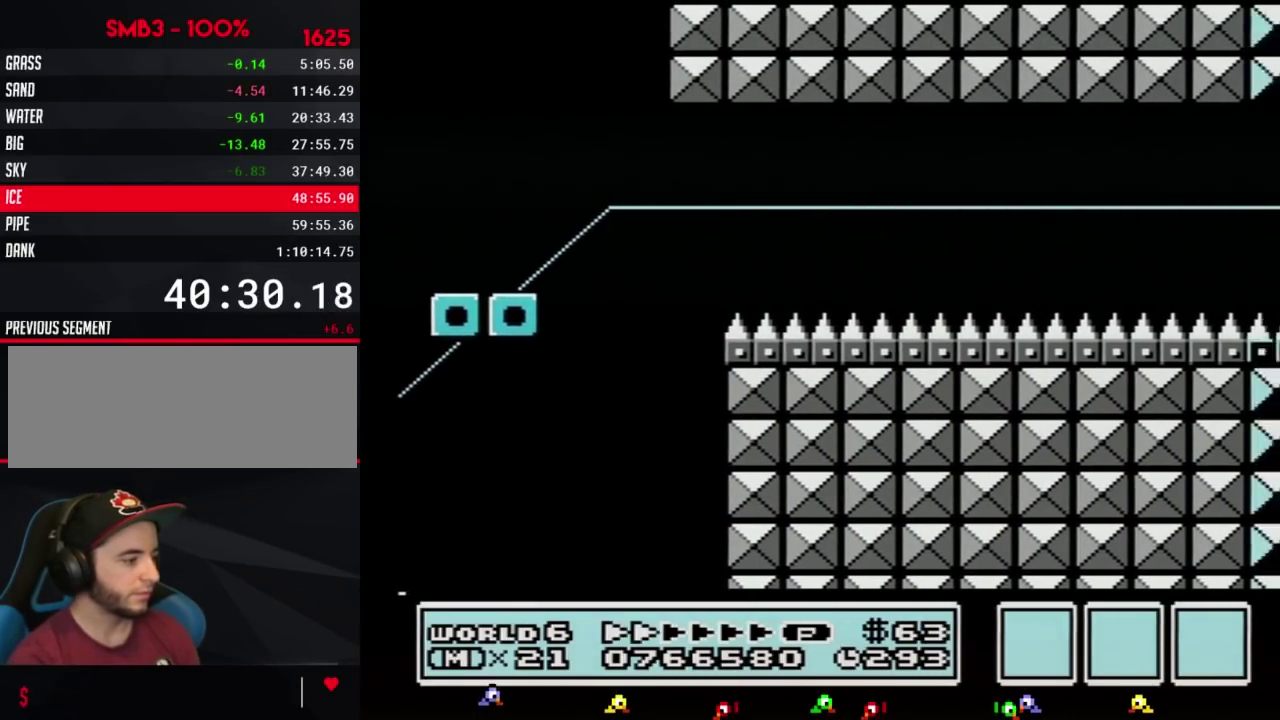
{"buttons": ["B", "DPAD_RIGHT"], "events": []}
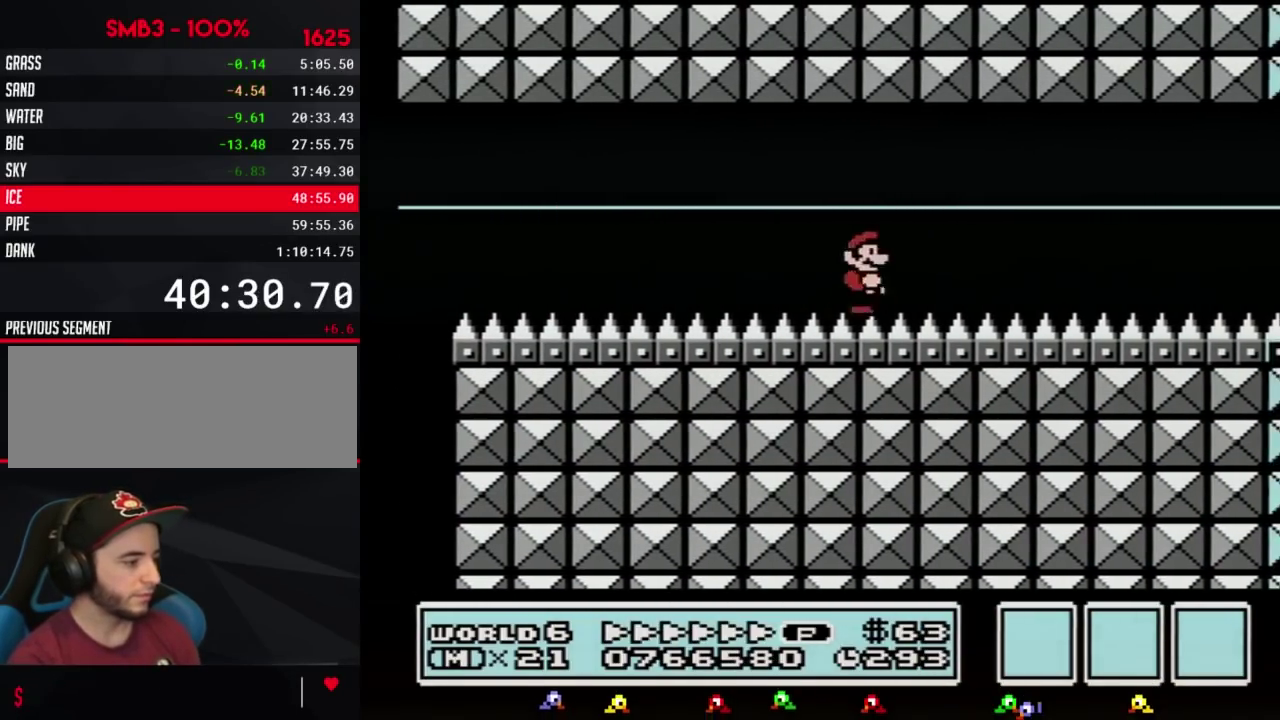
{"buttons": ["B", "DPAD_RIGHT"], "events": []}
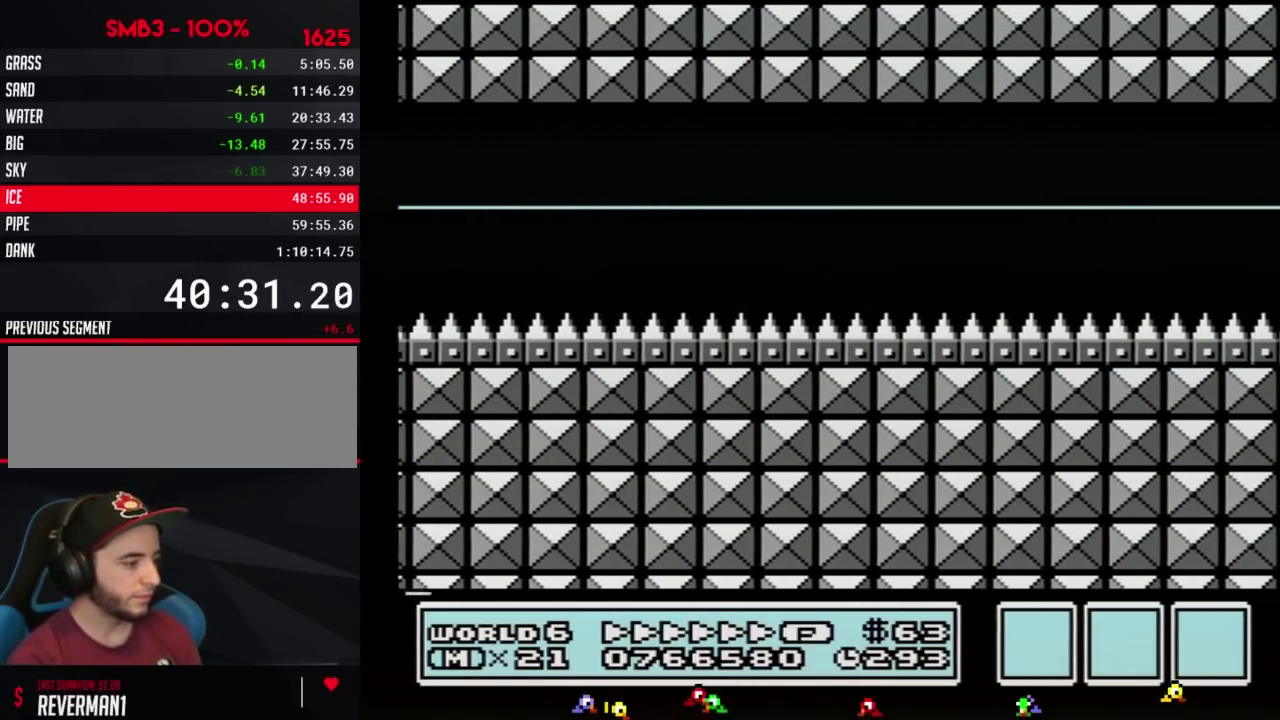
{"buttons": ["B", "DPAD_RIGHT"], "events": []}
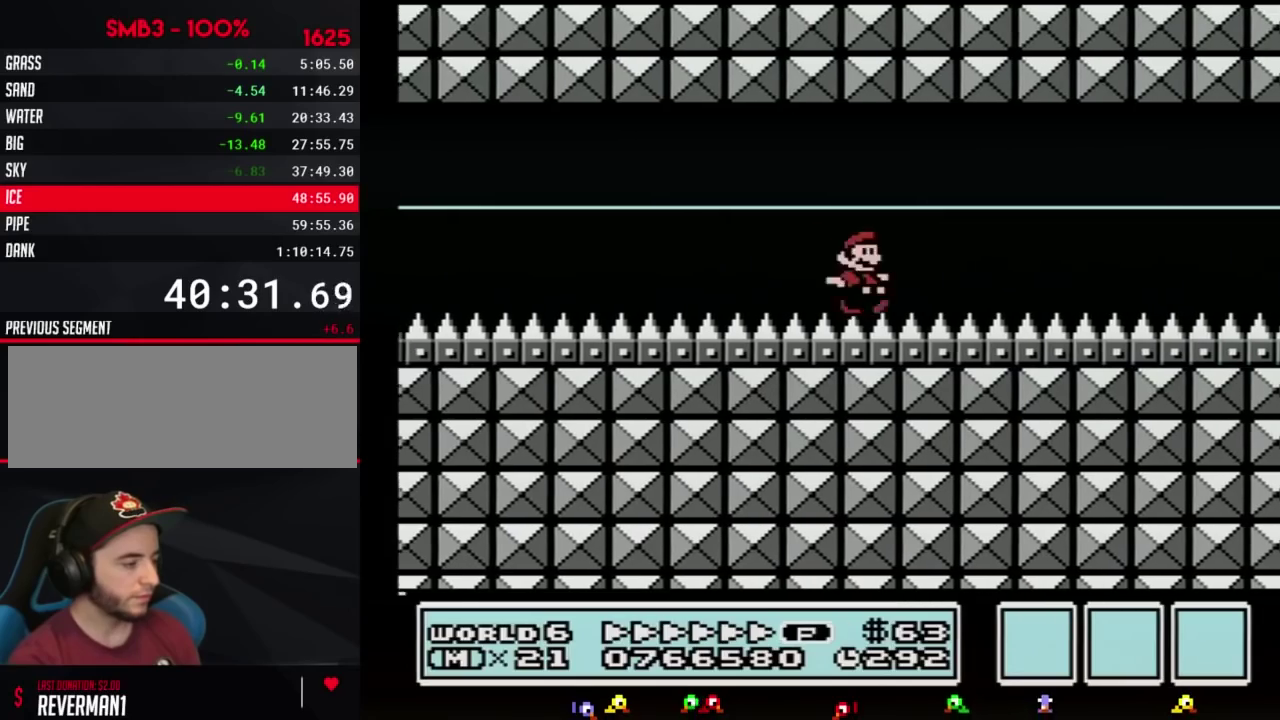
{"buttons": ["B", "DPAD_RIGHT"], "events": []}
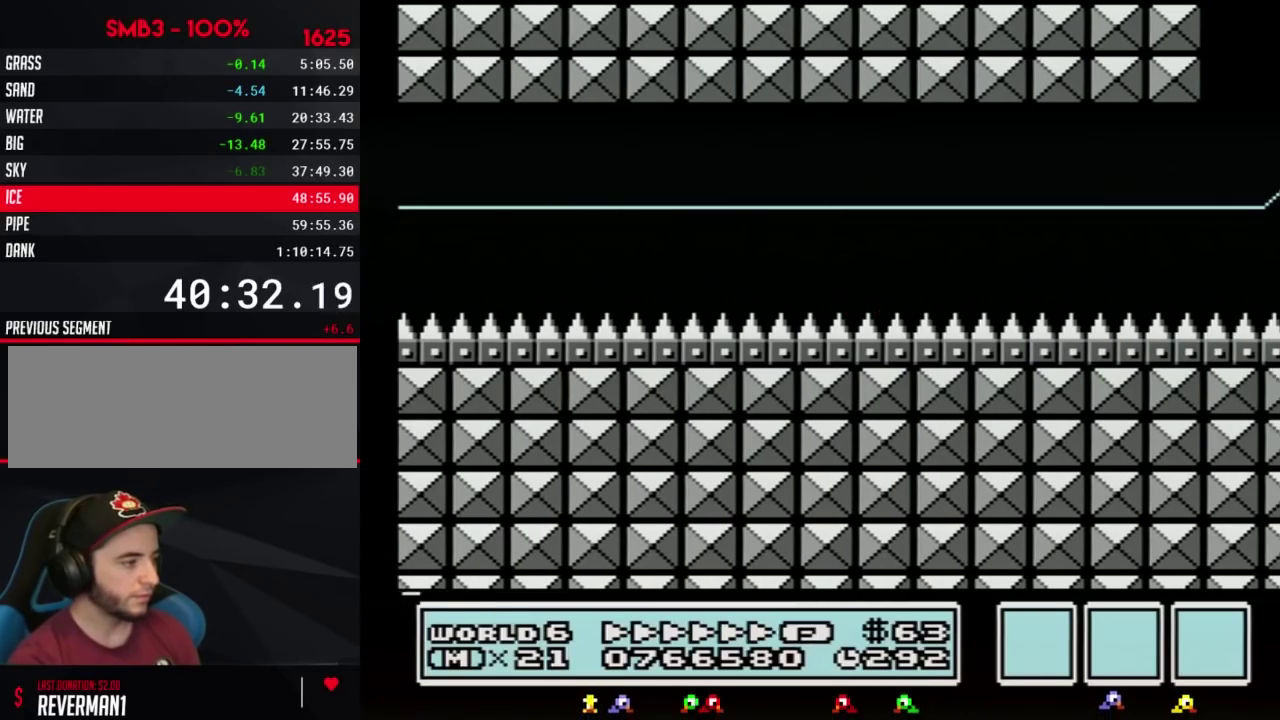
{"buttons": ["B", "DPAD_RIGHT"], "events": []}
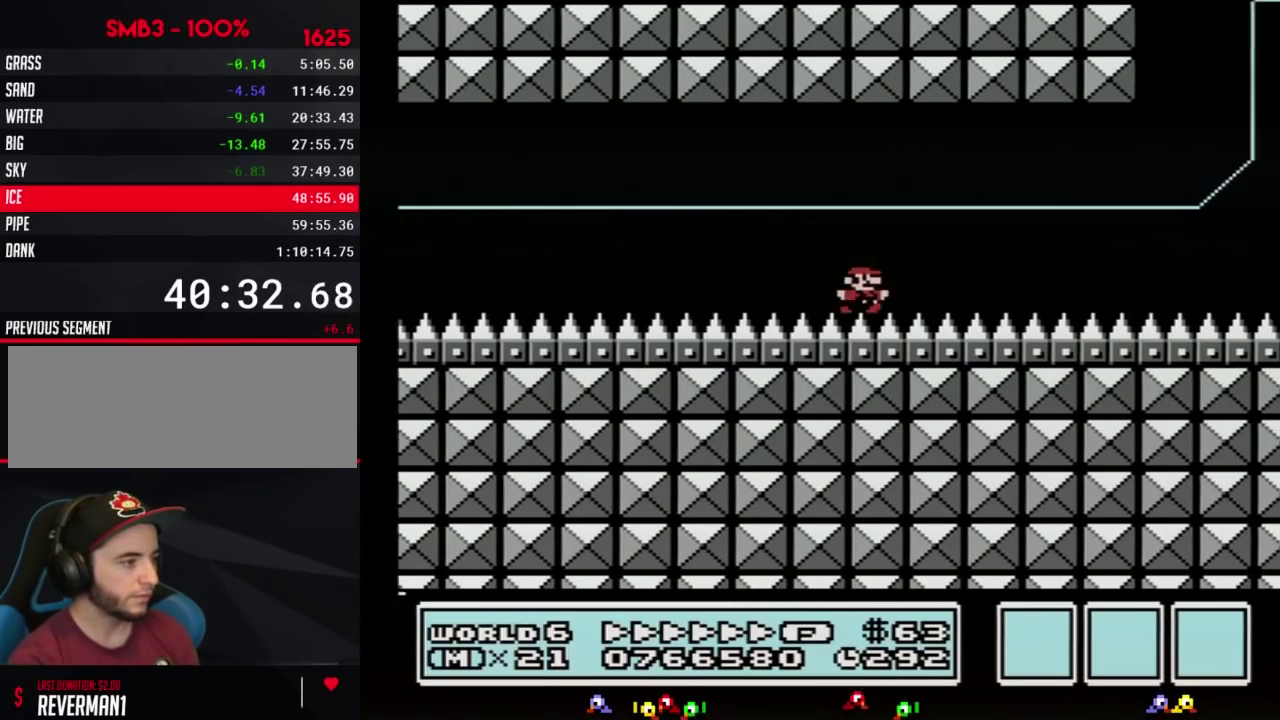
{"buttons": ["A", "B", "DPAD_RIGHT"], "events": [[317, "A", "down"], [350, "DPAD_LEFT", "down"], [350, "DPAD_RIGHT", "up"], [467, "DPAD_LEFT", "up"], [467, "DPAD_RIGHT", "down"]]}
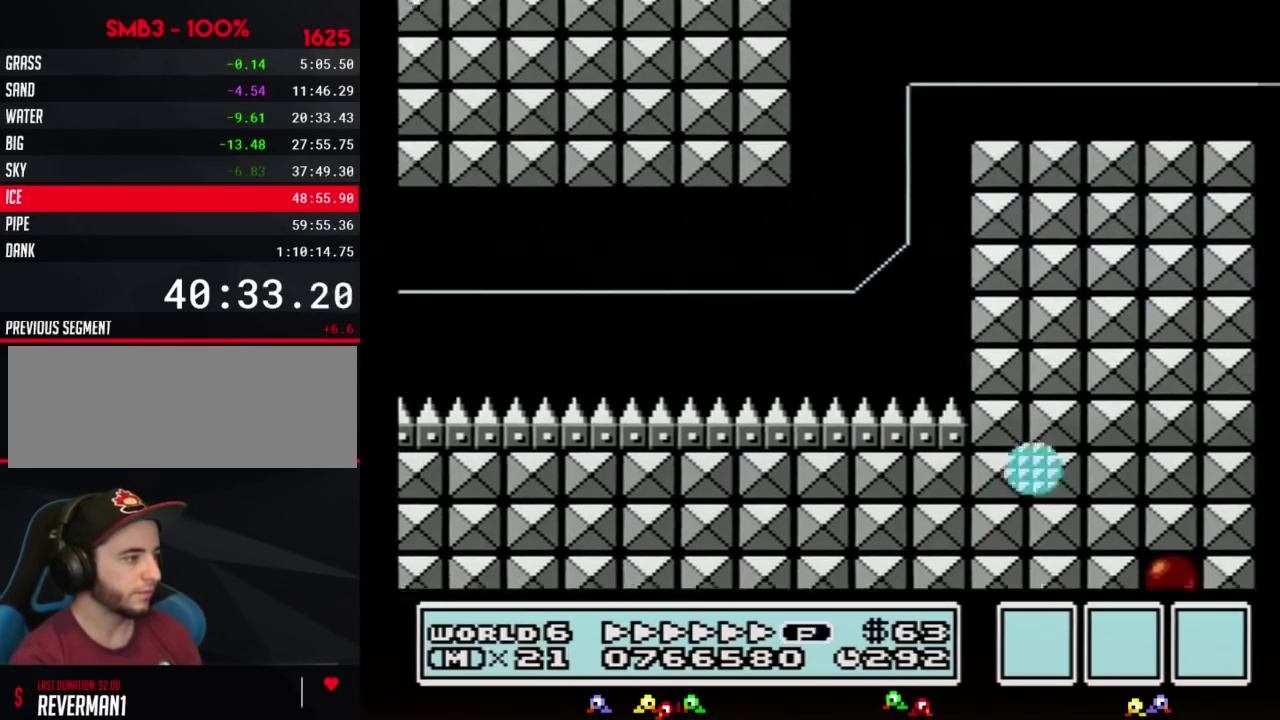
{"buttons": ["A", "B", "DPAD_RIGHT"], "events": []}
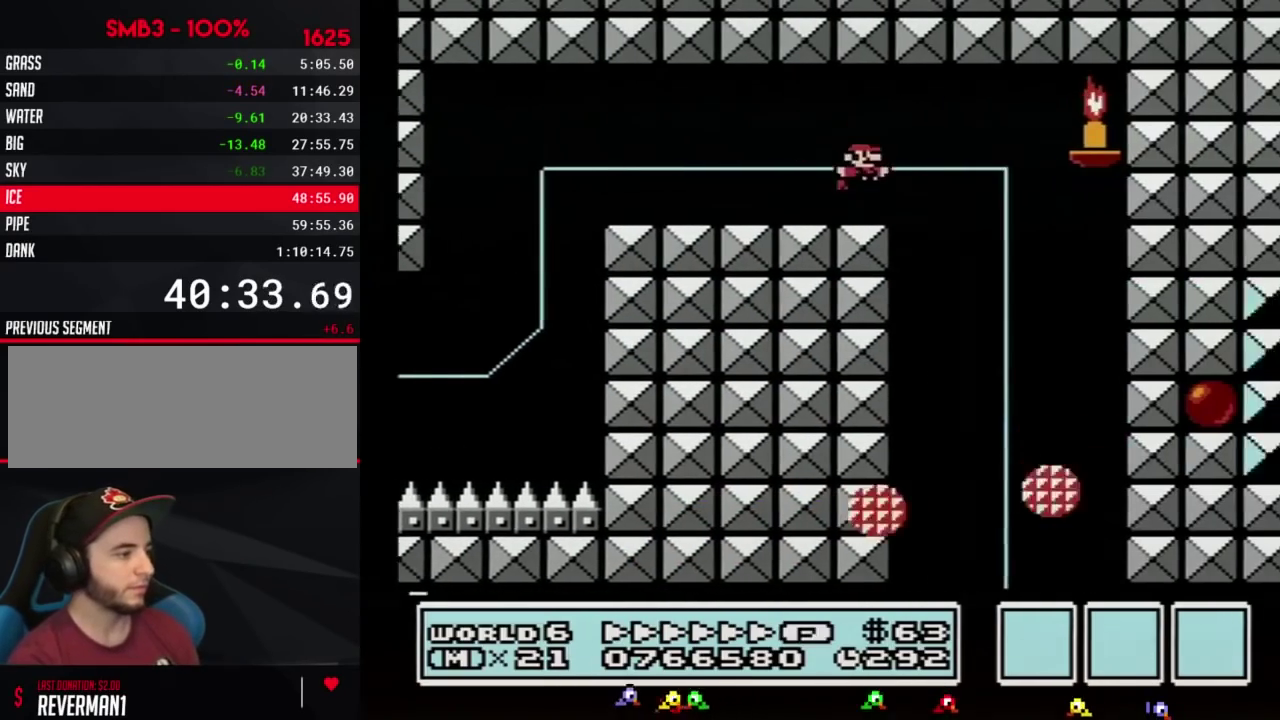
{"buttons": ["B", "DPAD_LEFT"], "events": [[33, "A", "up"], [100, "DPAD_RIGHT", "up"], [133, "DPAD_LEFT", "down"]]}
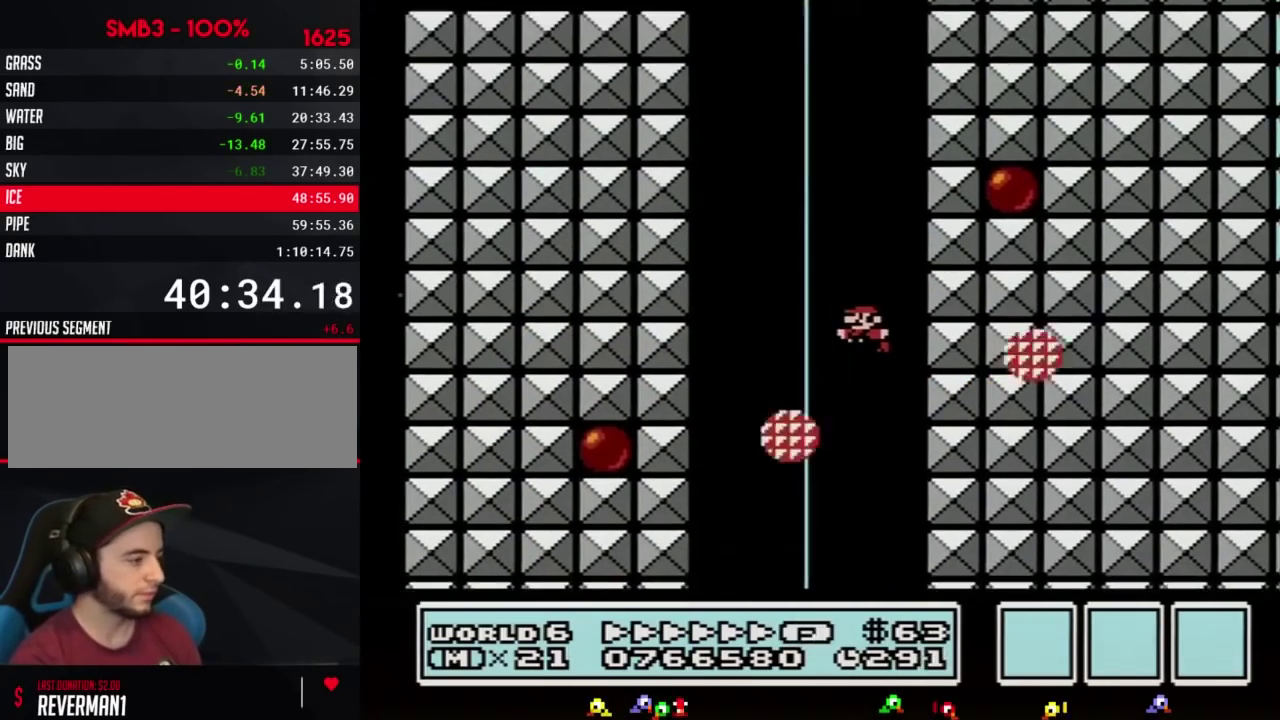
{"buttons": ["B", "DPAD_RIGHT"], "events": [[250, "DPAD_LEFT", "up"], [283, "DPAD_RIGHT", "down"]]}
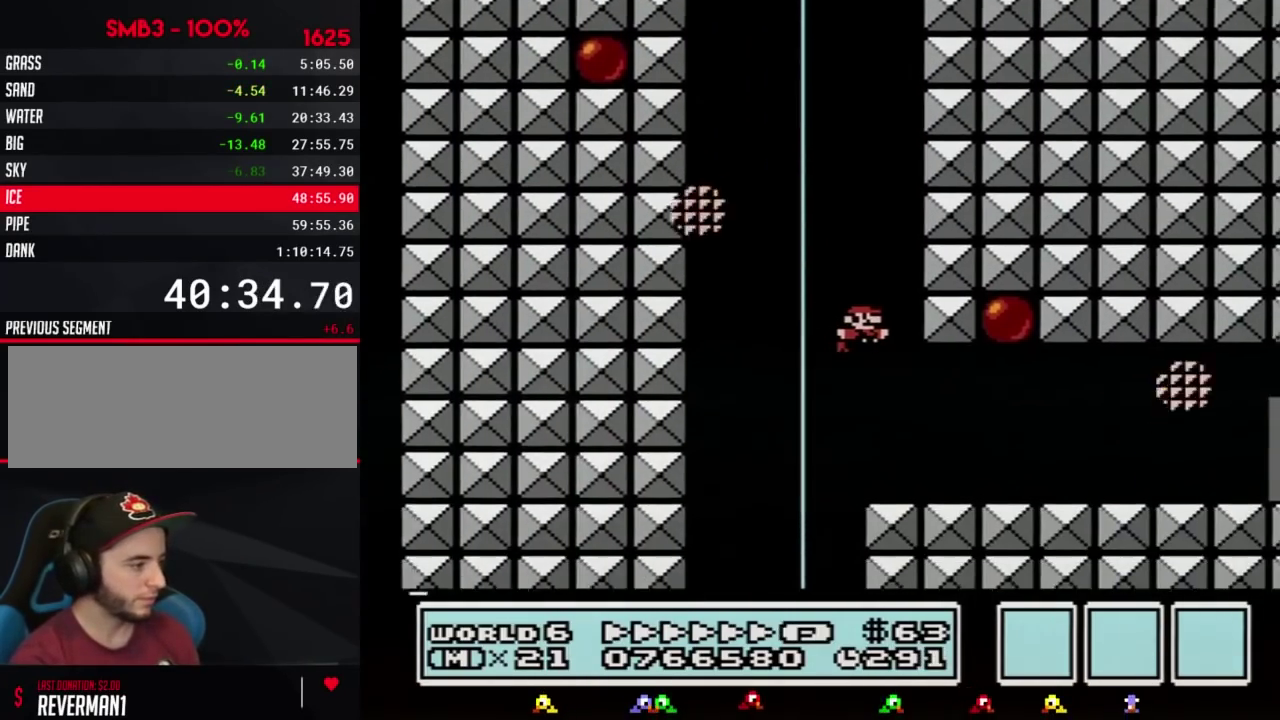
{"buttons": ["B", "DPAD_RIGHT"], "events": [[350, "A", "down"], [417, "A", "up"]]}
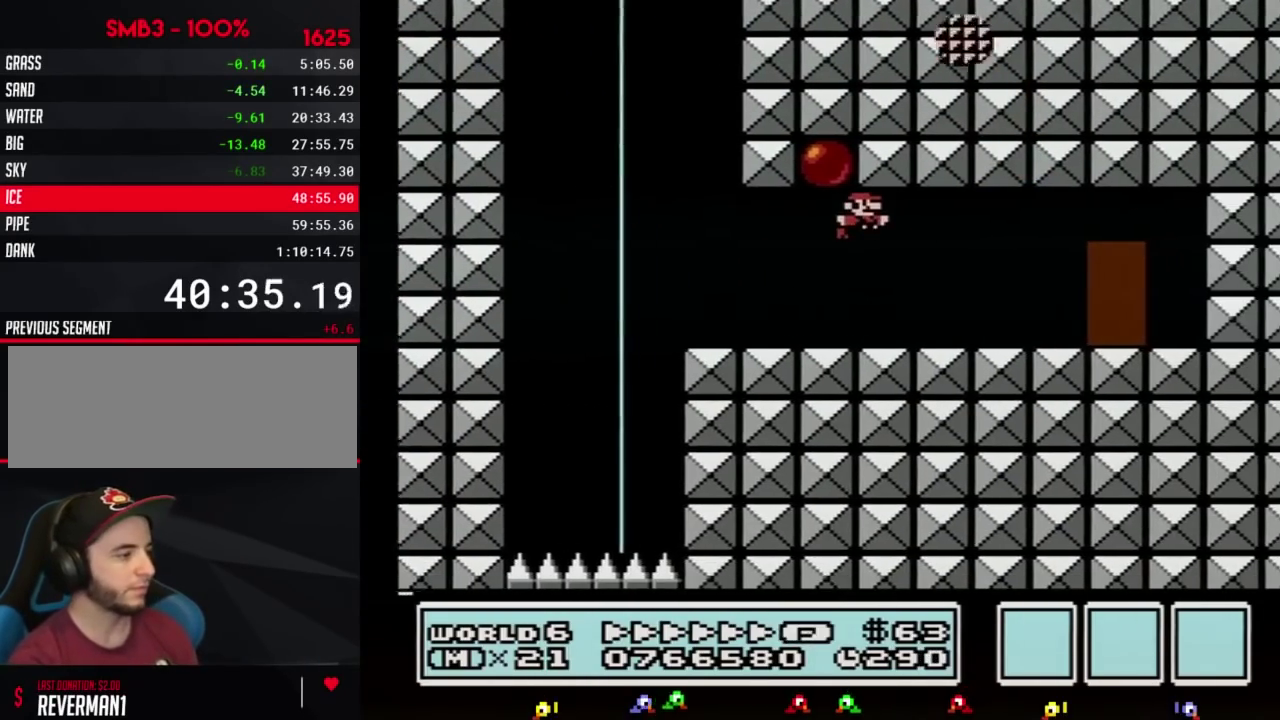
{"buttons": ["B", "DPAD_UP"], "events": [[417, "DPAD_RIGHT", "up"], [467, "DPAD_UP", "down"]]}